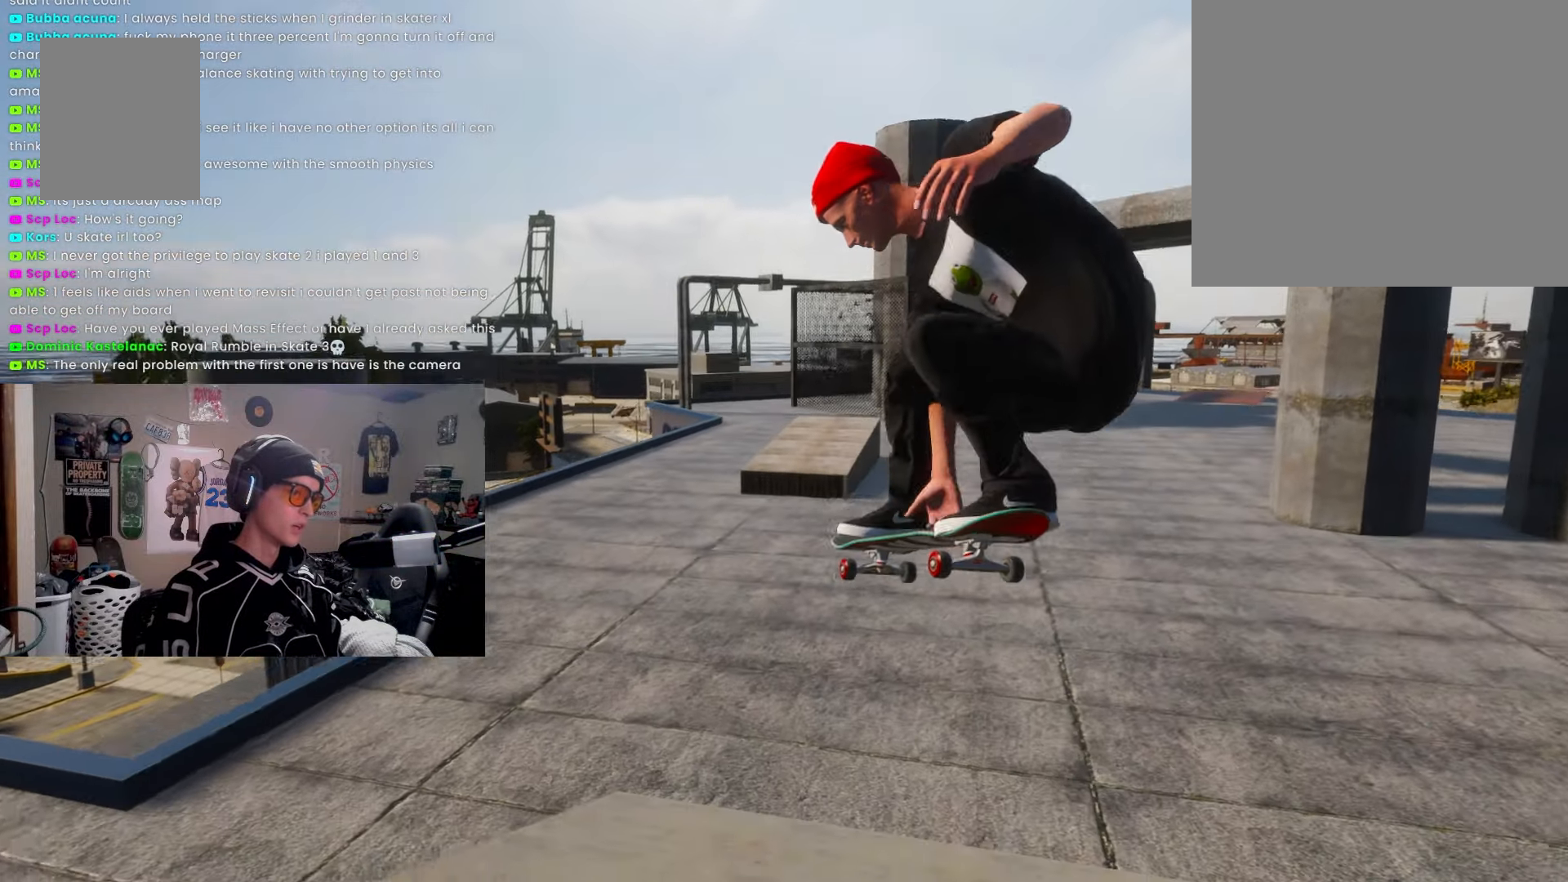
Gameplay with a controller (PlayStation layout); each line is a JSON object with the inputs held at the frame after it. "events" lists button and stick changes between this image and that frame as [ms after this image, input, new state], when the widget could be followed in between. Not read: R3.
{"buttons": ["R2"], "left_stick": "center", "right_stick": "center", "events": [[83, "R2", "down"]]}
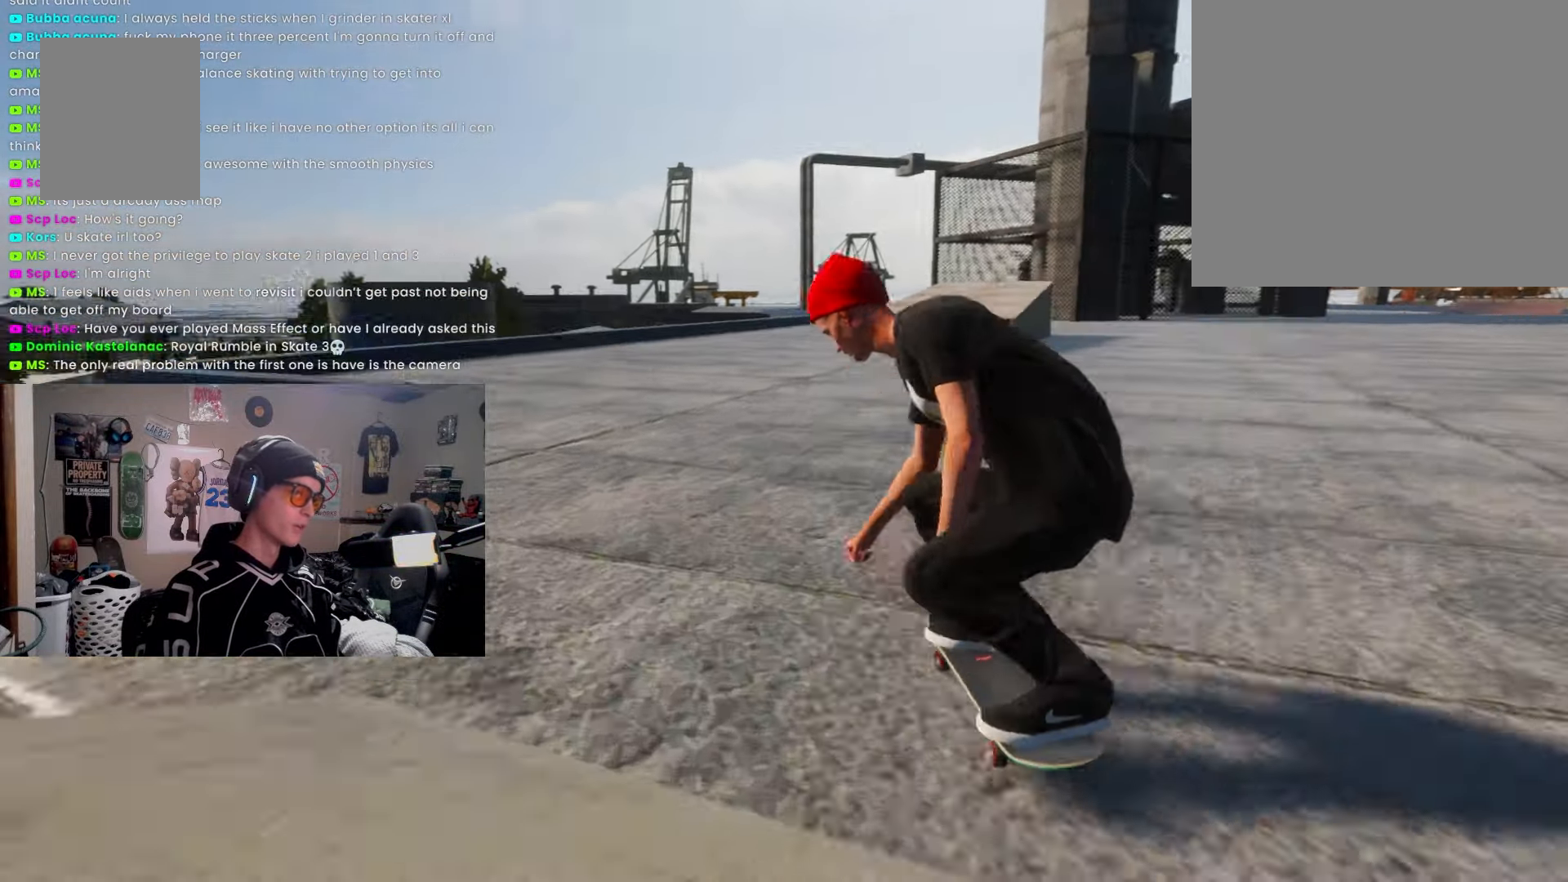
{"buttons": ["R2"], "left_stick": "down-left", "right_stick": "center", "events": [[383, "left_stick", "down-left"]]}
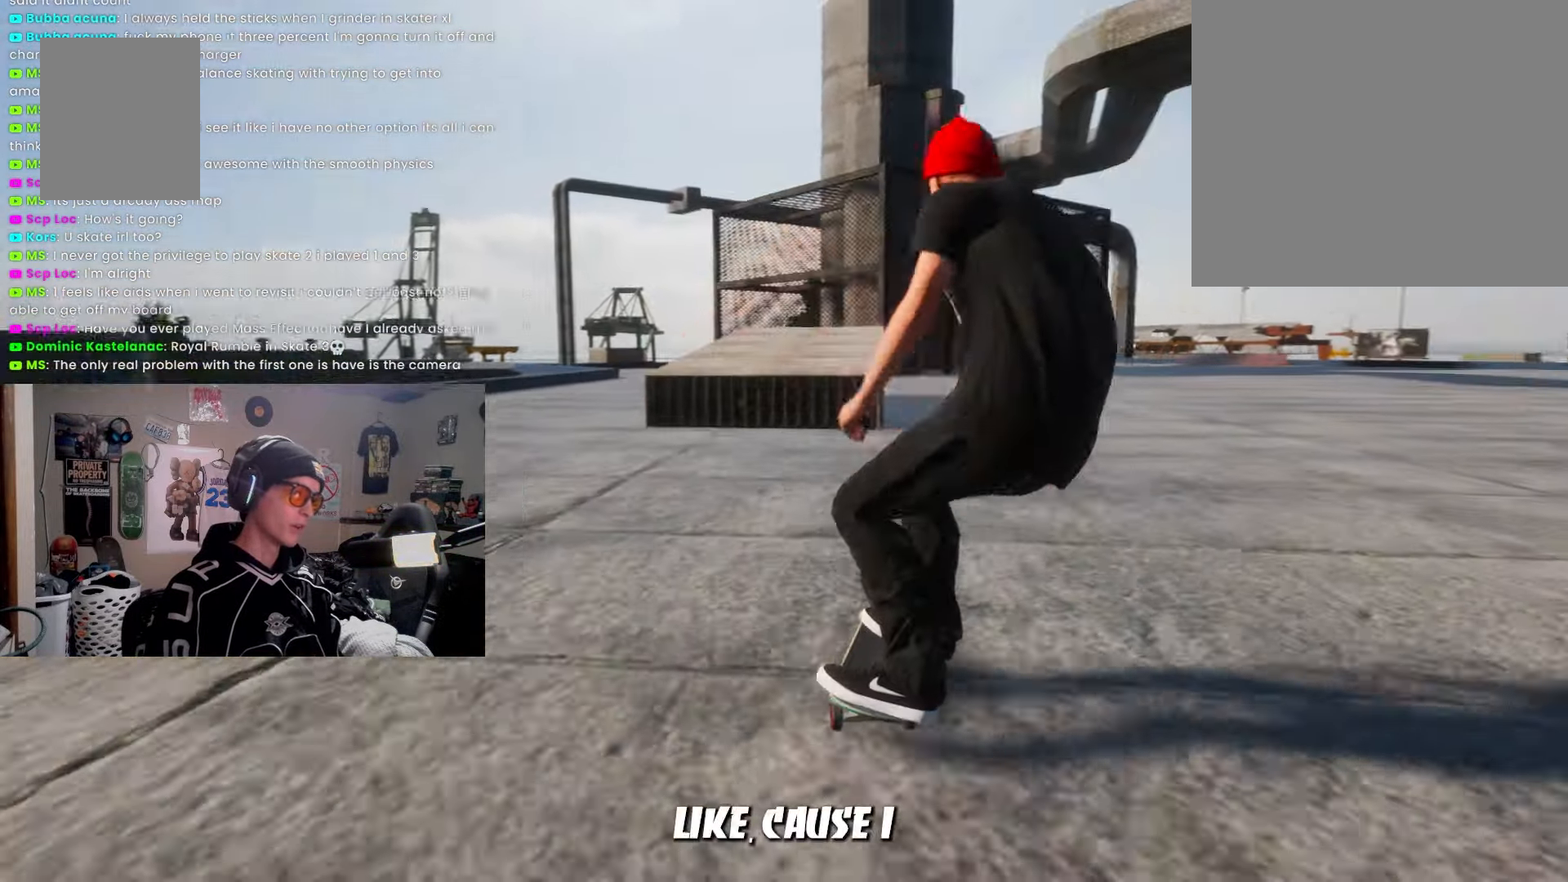
{"buttons": [], "left_stick": "center", "right_stick": "center", "events": [[150, "R2", "up"], [200, "left_stick", "right"], [283, "left_stick", "center"]]}
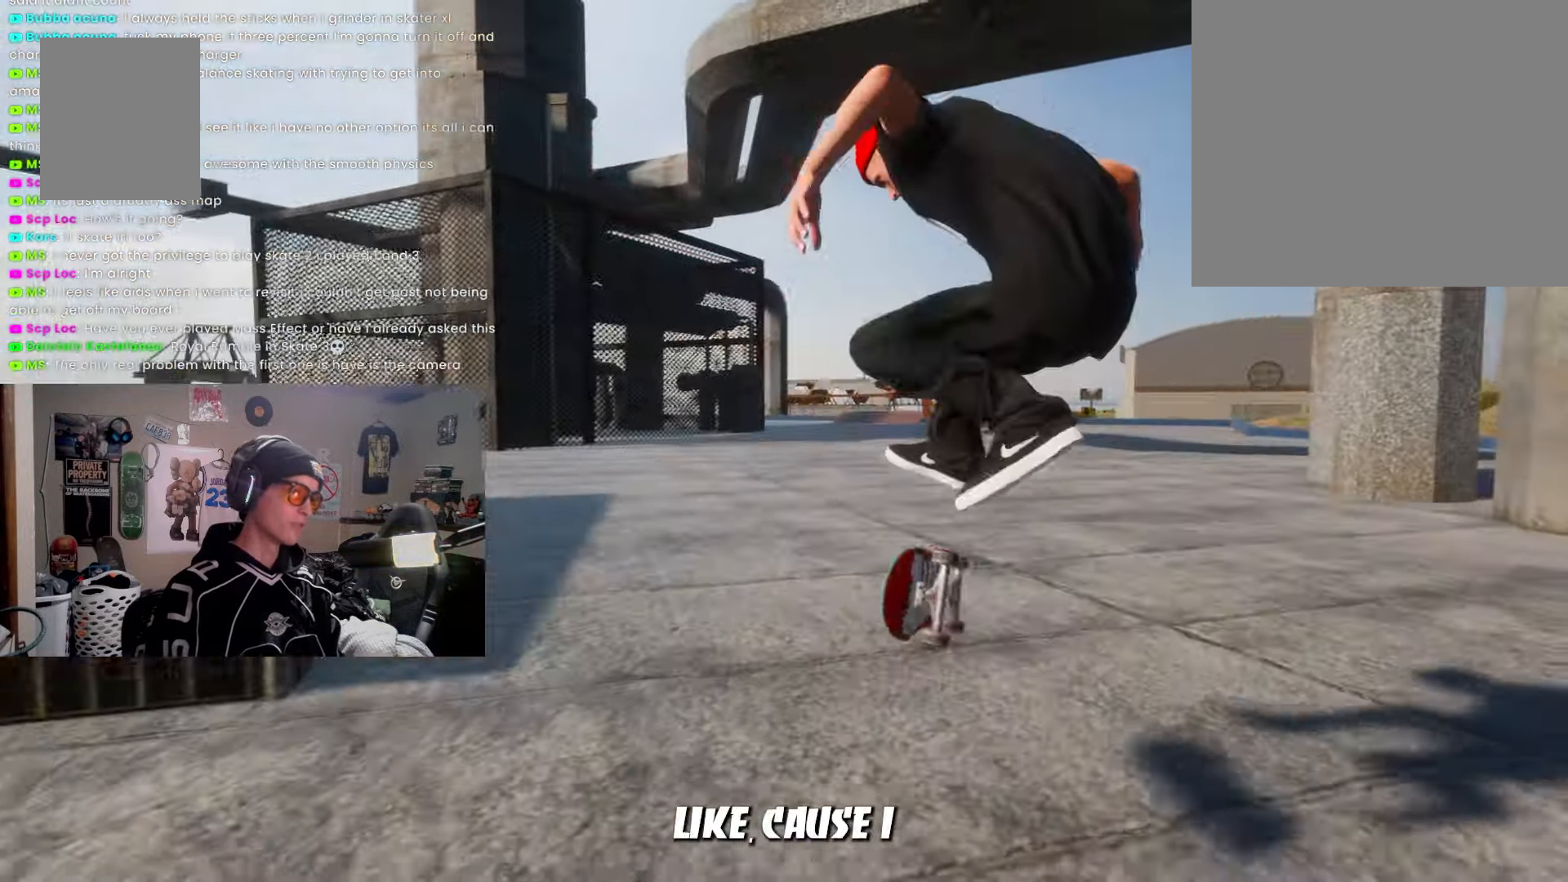
{"buttons": ["L2"], "left_stick": "center", "right_stick": "center"}
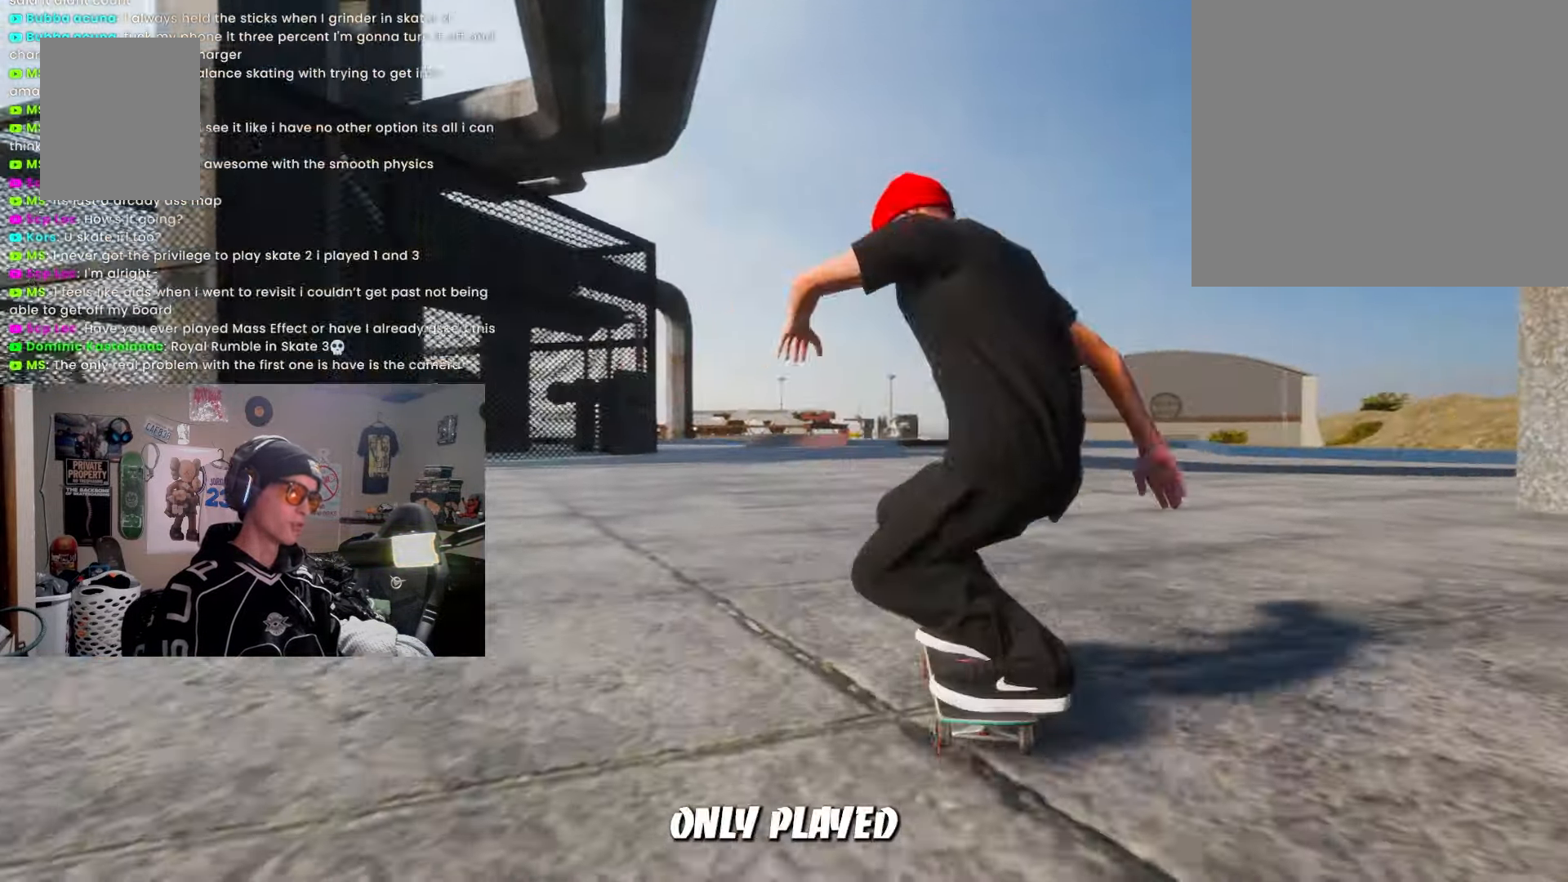
{"buttons": ["L2"], "left_stick": "center", "right_stick": "up-right", "events": [[33, "L2", "up"], [133, "right_stick", "up-right"], [267, "L2", "down"]]}
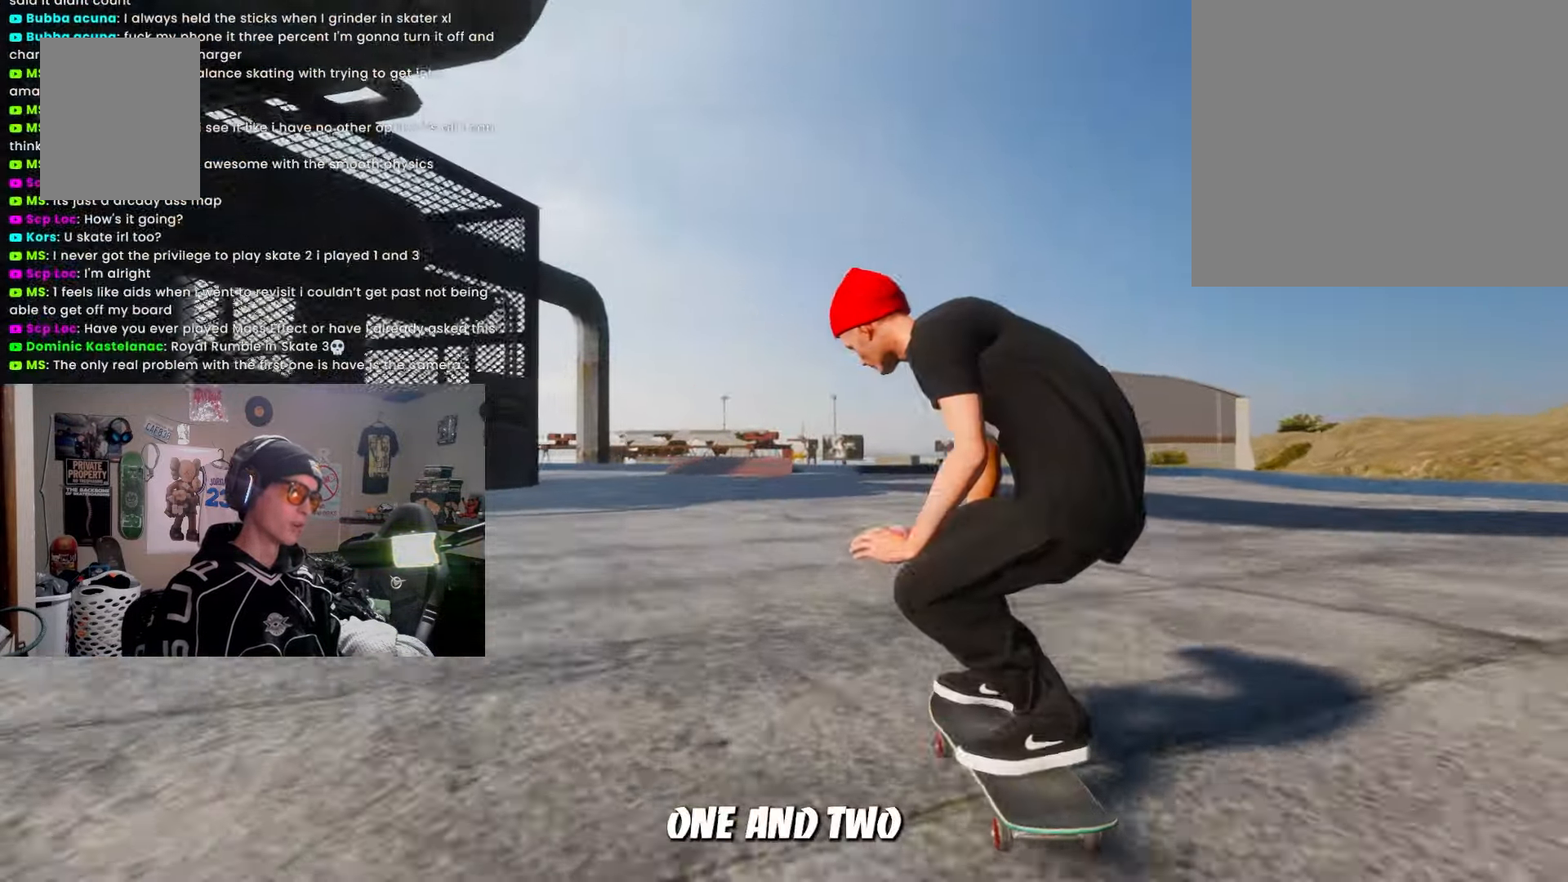
{"buttons": [], "left_stick": "center", "right_stick": "center", "events": [[83, "L2", "up"], [83, "left_stick", "down"], [83, "right_stick", "center"], [167, "left_stick", "center"]]}
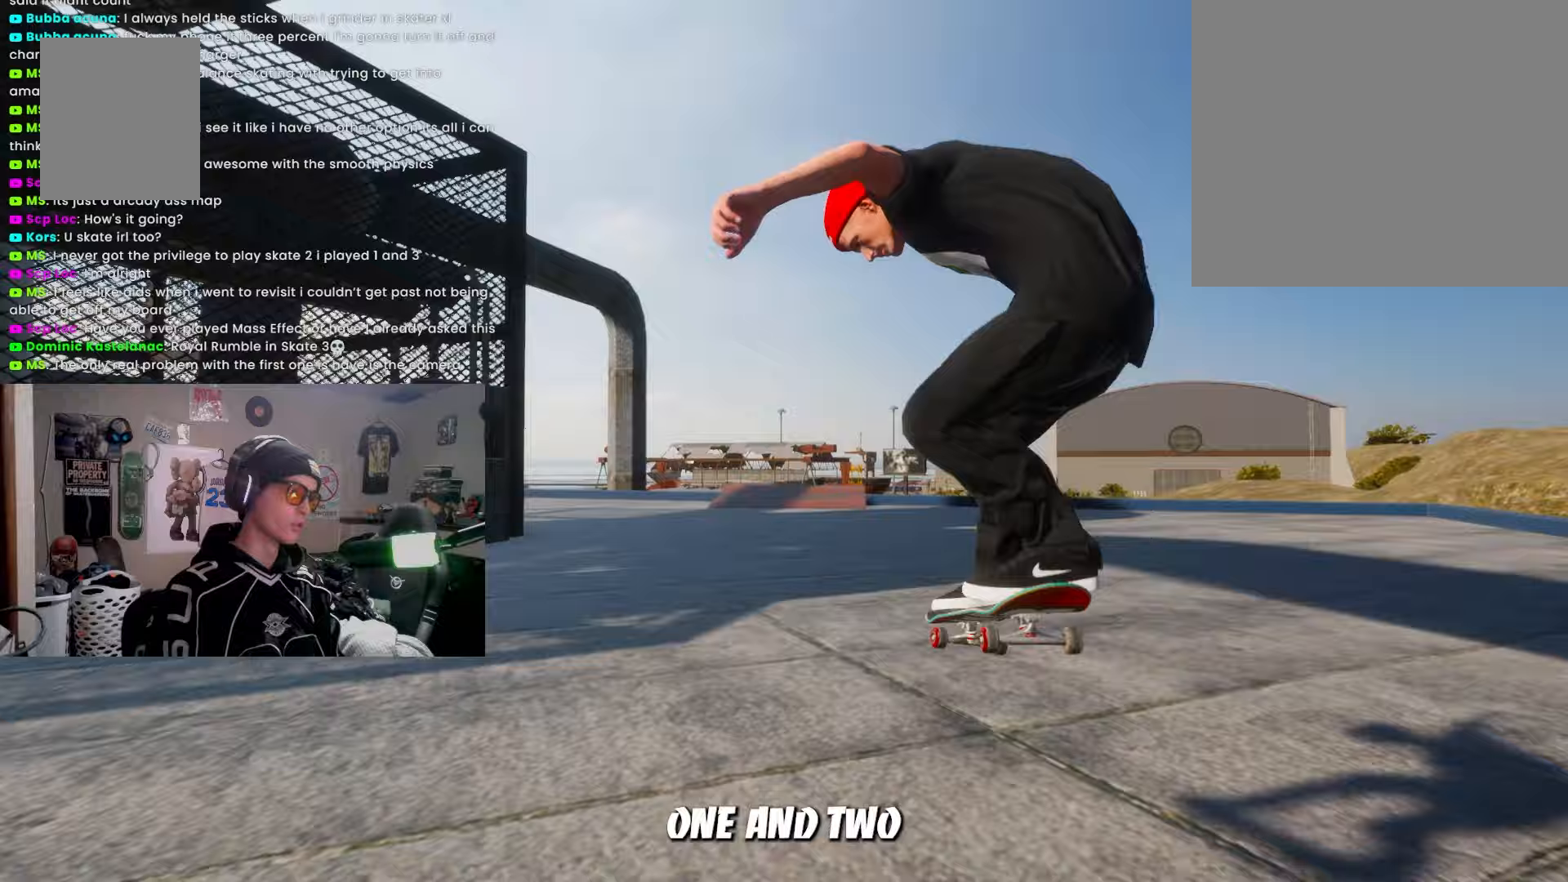
{"buttons": [], "left_stick": "center", "right_stick": "center", "events": []}
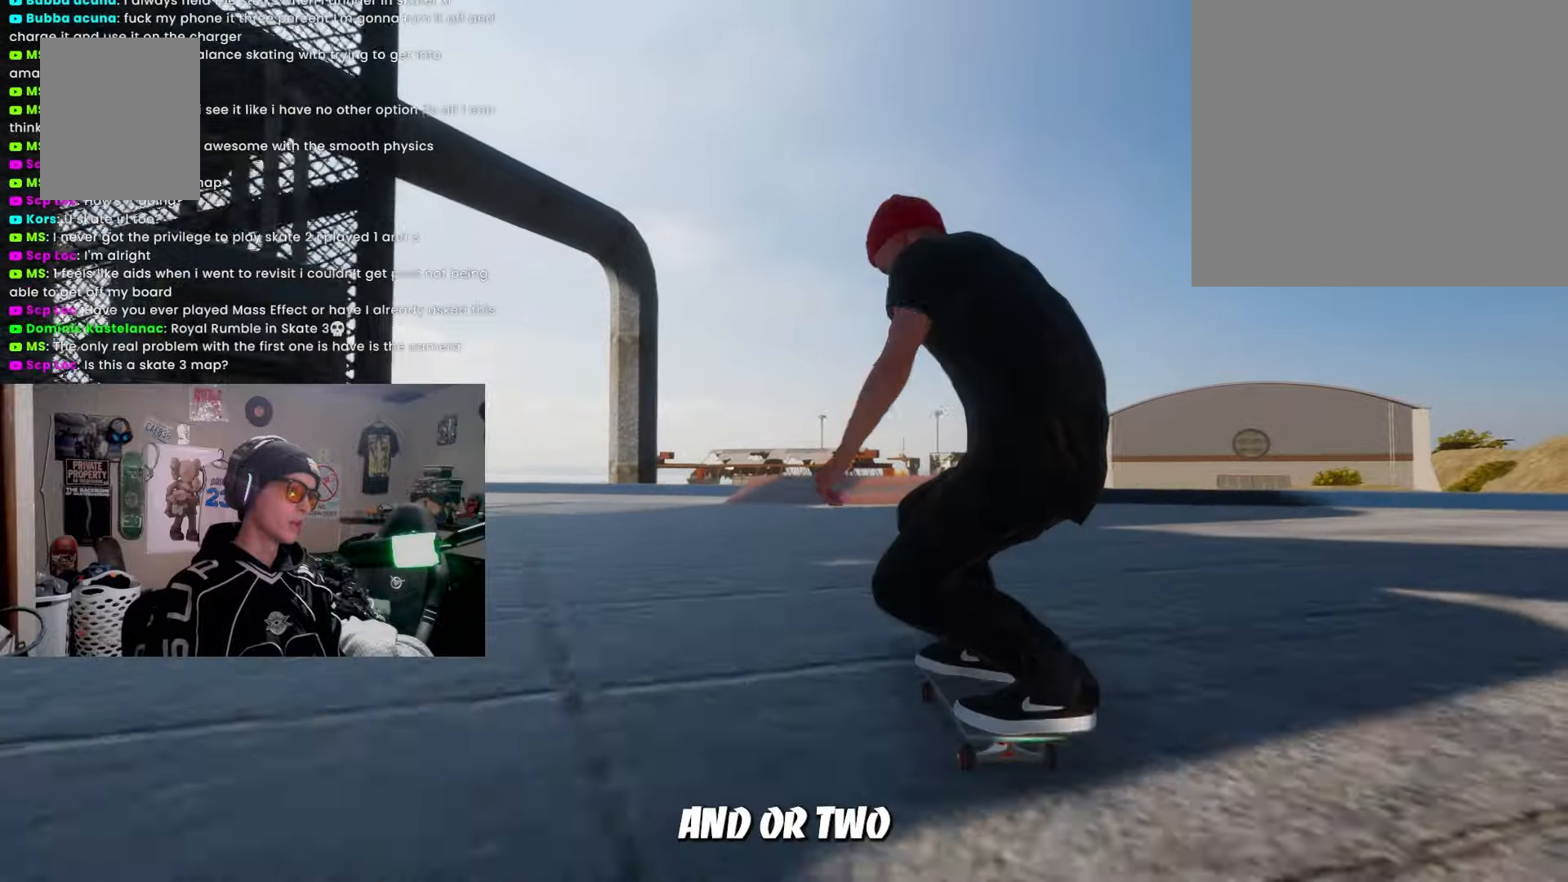
{"buttons": ["SQUARE"], "left_stick": "center", "right_stick": "center", "events": [[83, "SQUARE", "down"], [317, "R2", "down"], [500, "R2", "up"]]}
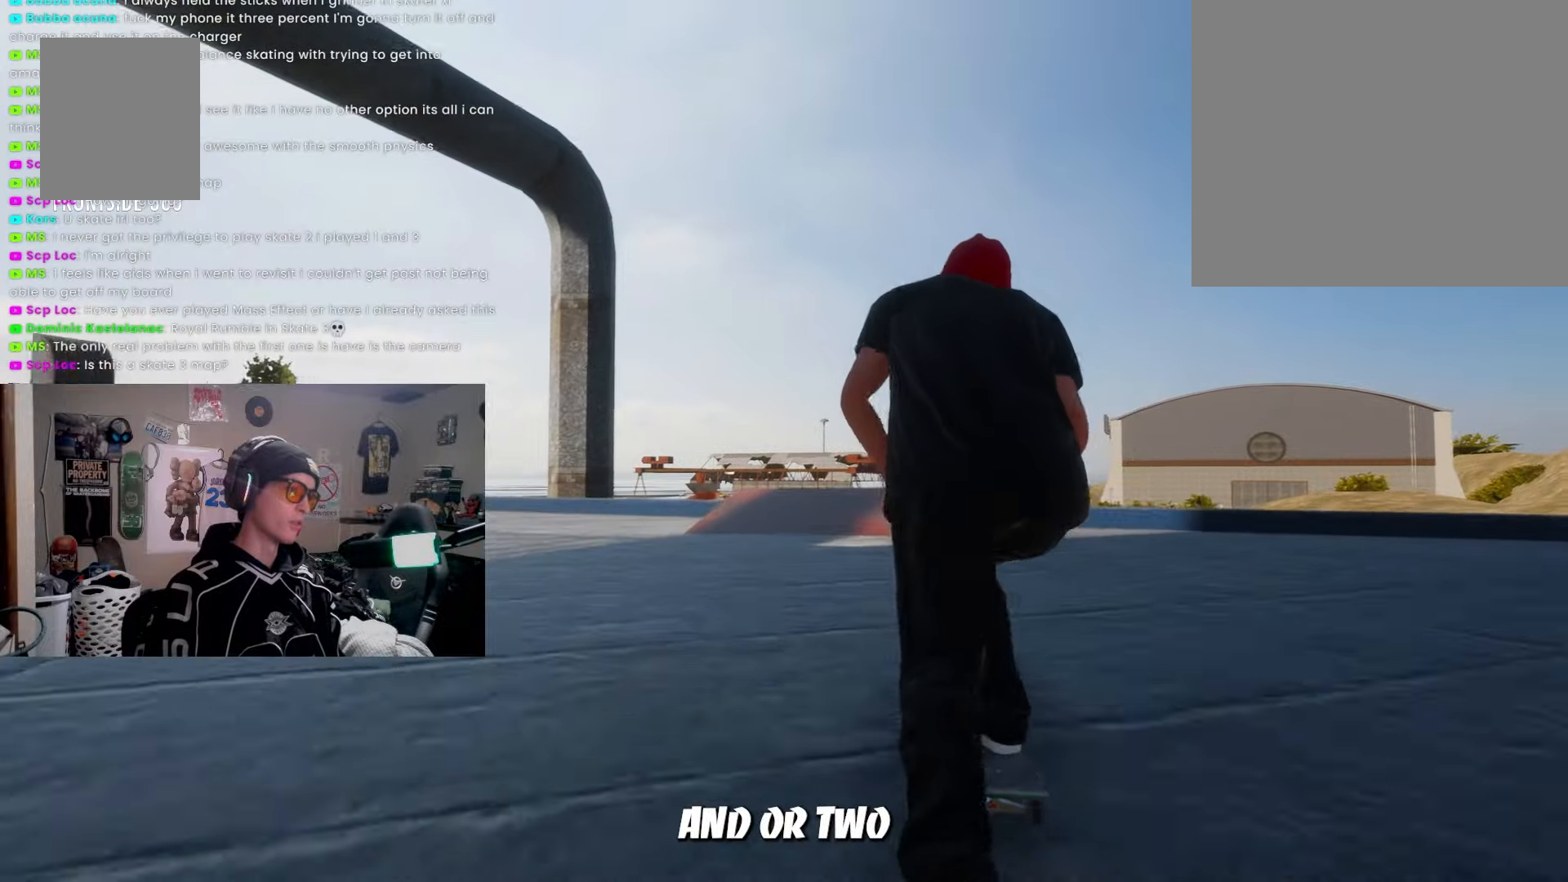
{"buttons": ["R2"], "left_stick": "down", "right_stick": "center", "events": [[17, "SQUARE", "up"], [283, "left_stick", "down"], [317, "R2", "down"]]}
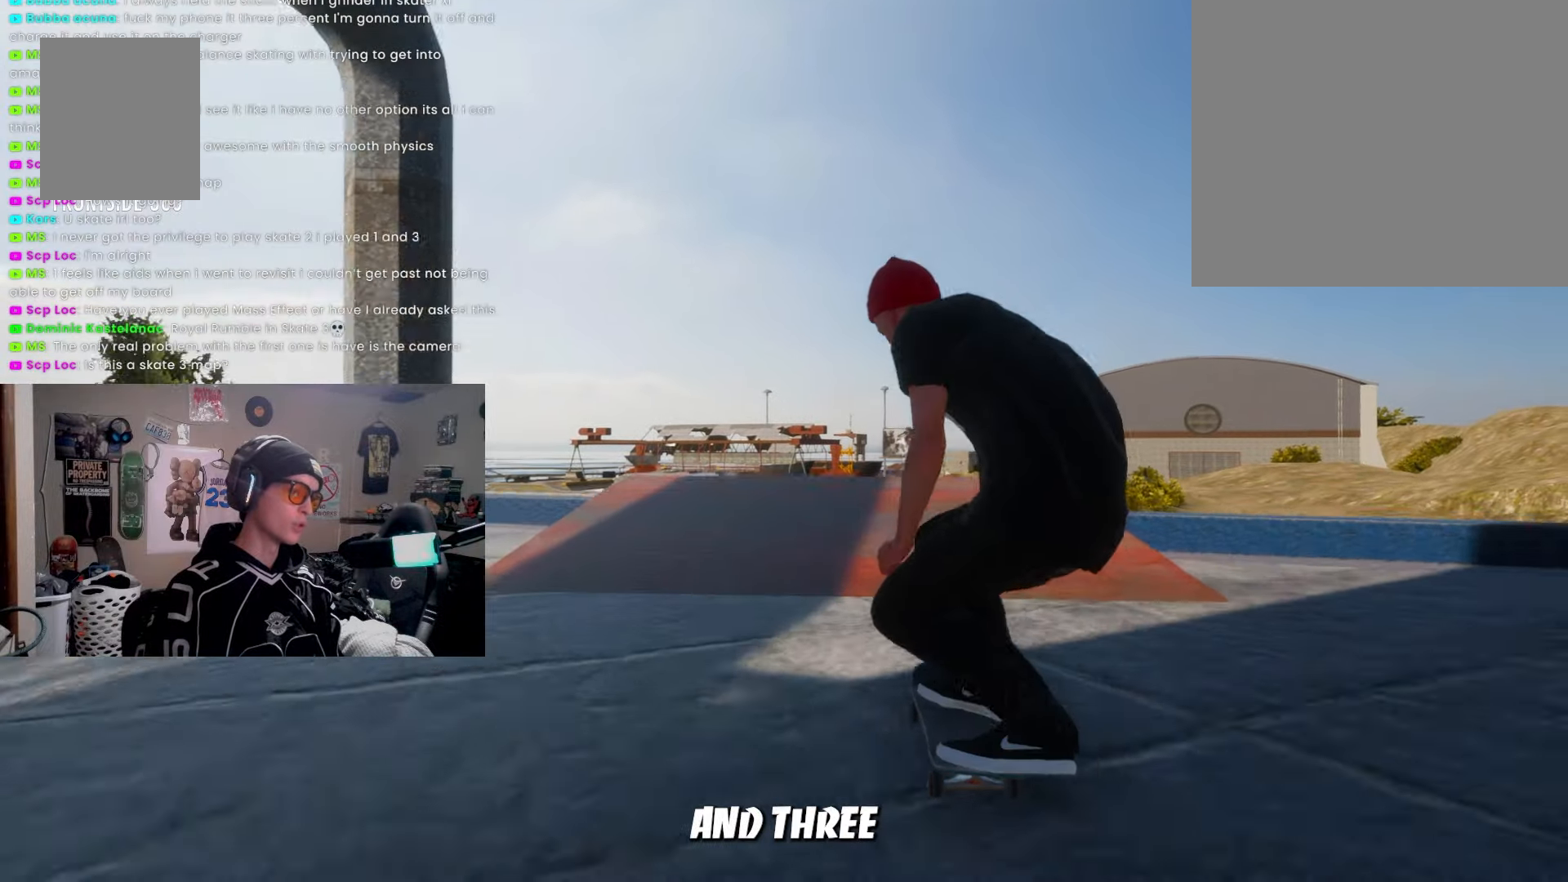
{"buttons": ["R2"], "left_stick": "center", "right_stick": "center", "events": [[17, "R2", "up"], [250, "R2", "down"], [367, "right_stick", "right"], [417, "left_stick", "center"], [417, "right_stick", "center"]]}
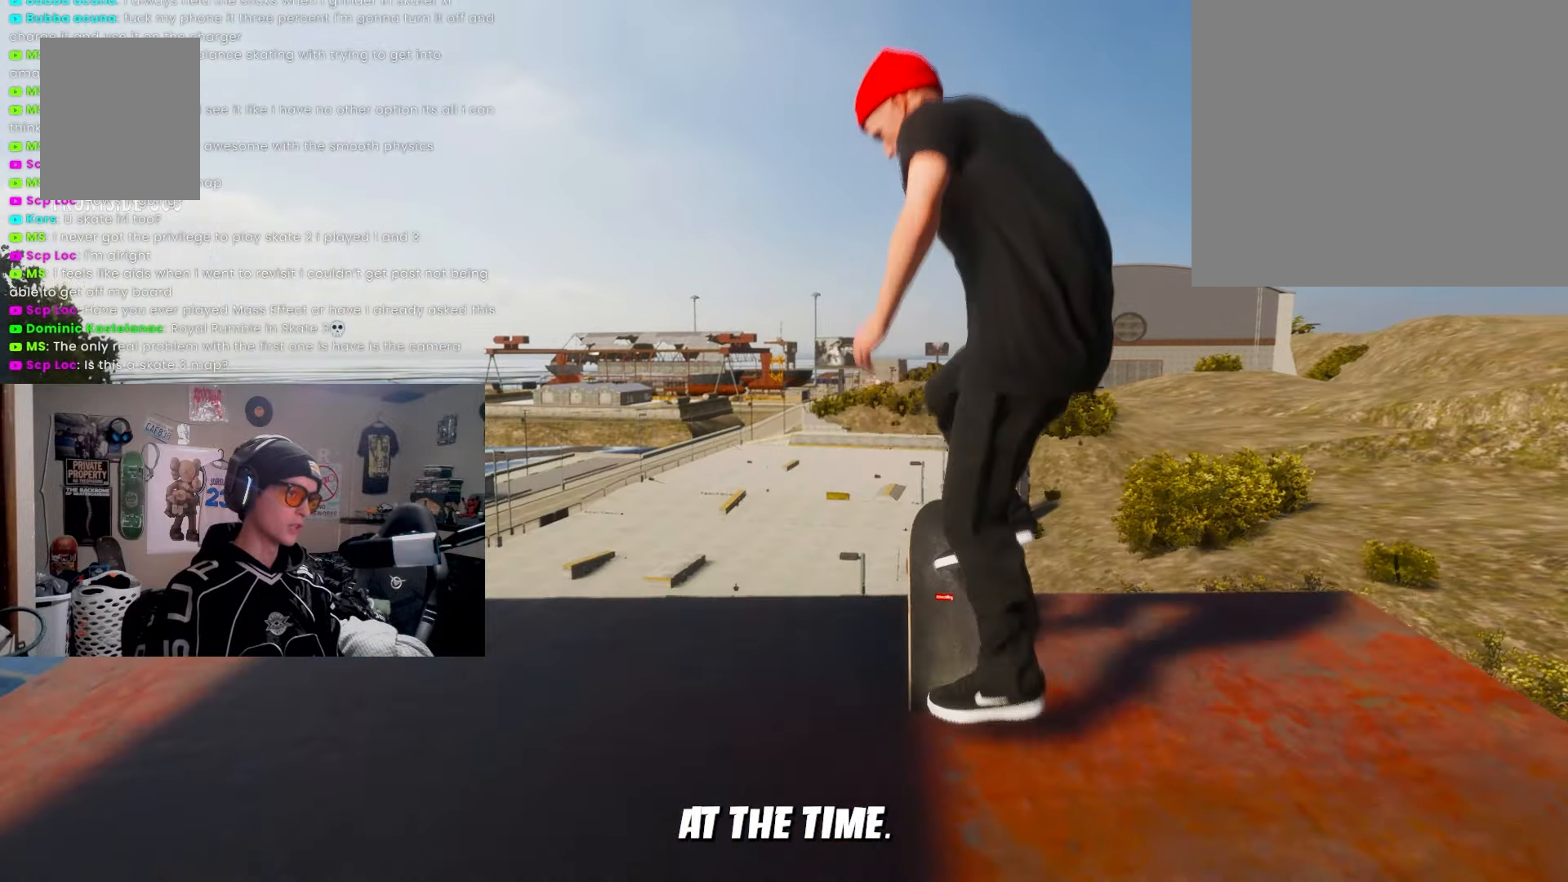
{"buttons": ["R1", "R2"], "left_stick": "center", "right_stick": "center", "events": [[267, "R1", "down"]]}
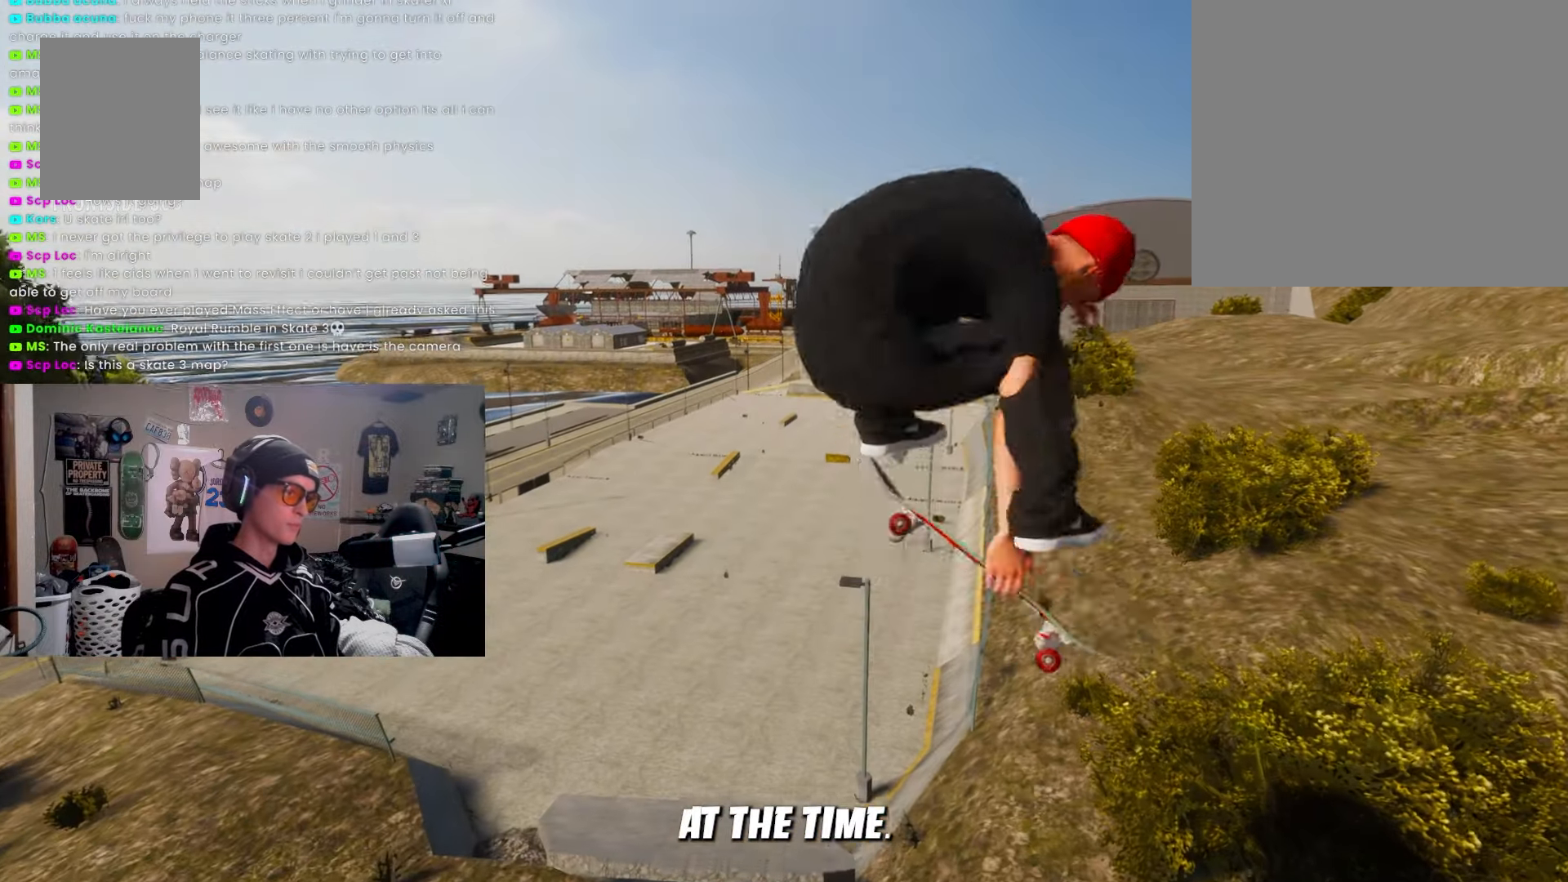
{"buttons": ["R1", "R2"], "left_stick": "center", "right_stick": "center", "events": [[217, "R2", "up"], [500, "R2", "down"]]}
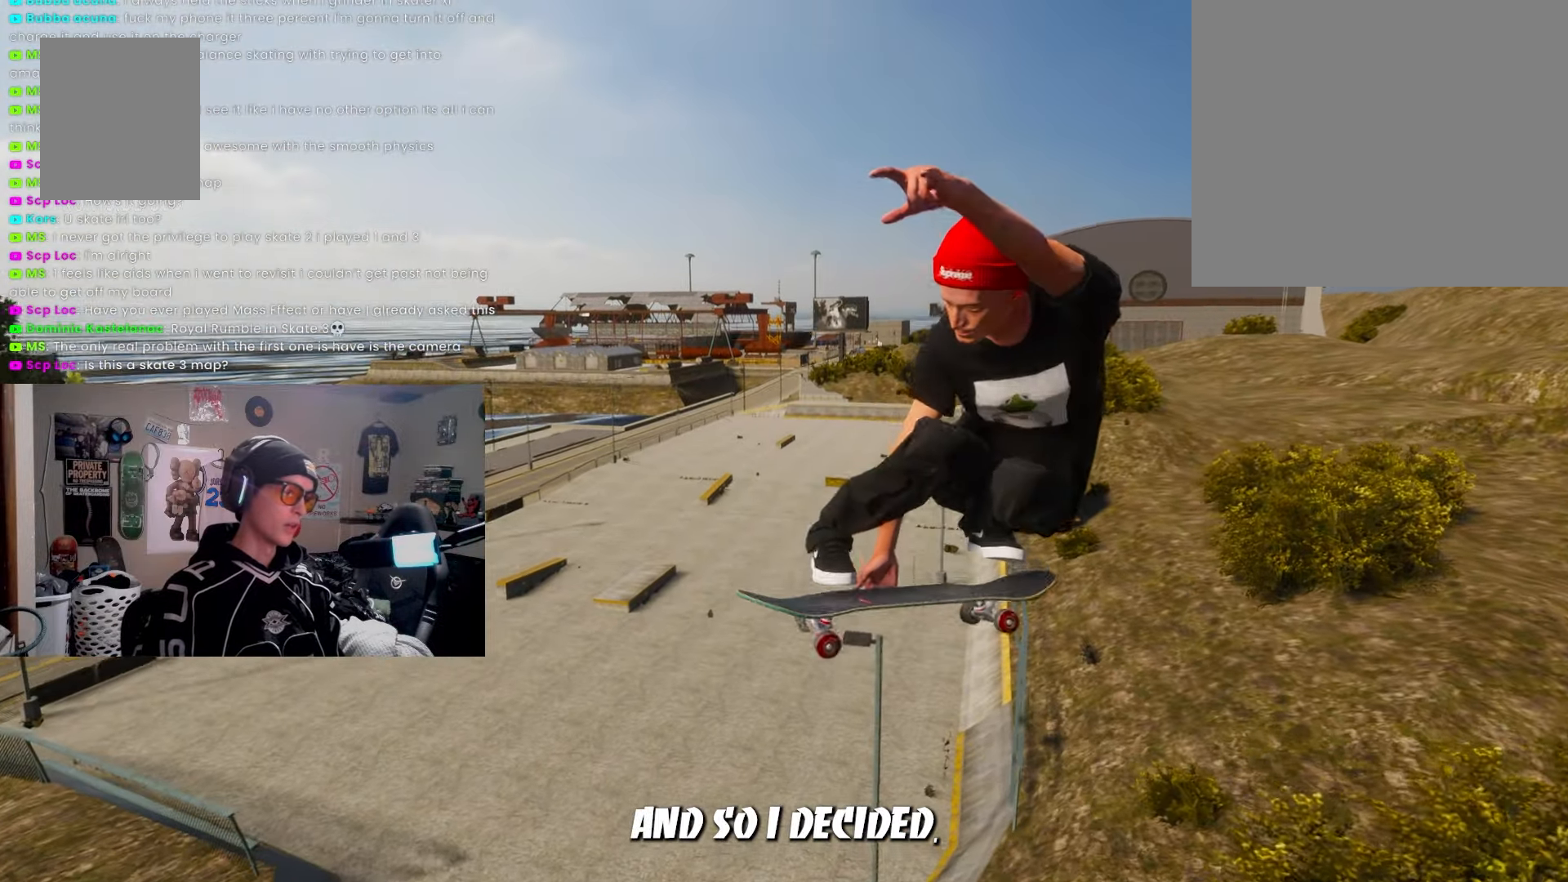
{"buttons": ["R1", "R2"], "left_stick": "center", "right_stick": "center", "events": [[167, "R2", "up"], [450, "R2", "down"]]}
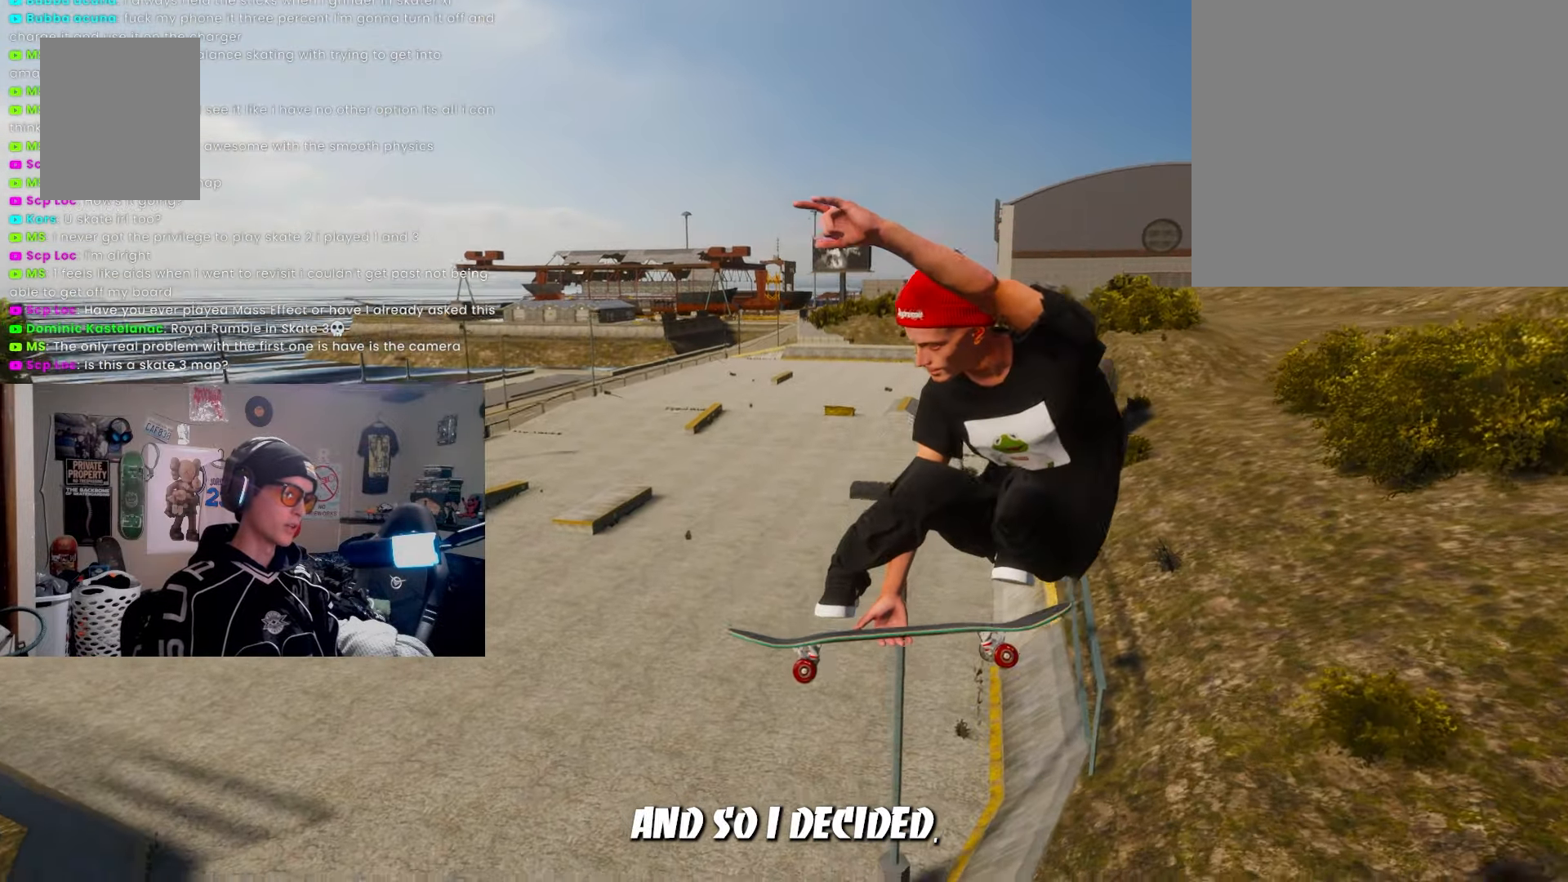
{"buttons": [], "left_stick": "center", "right_stick": "center", "events": [[283, "R1", "up"], [350, "R2", "up"]]}
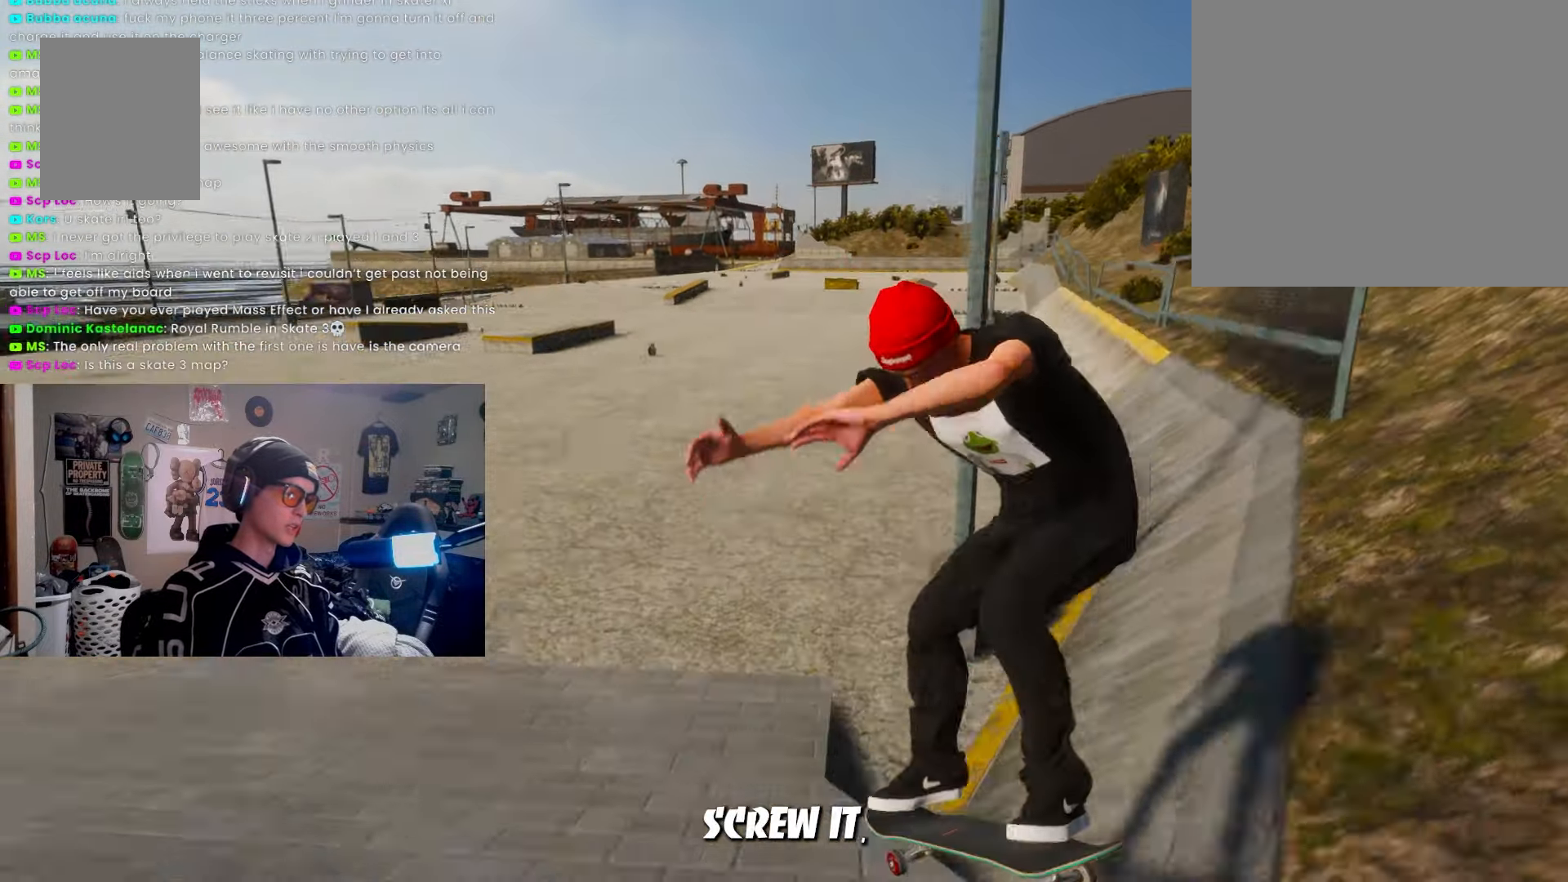
{"buttons": ["DPAD_UP"], "left_stick": "center", "right_stick": "center", "events": [[433, "DPAD_UP", "down"]]}
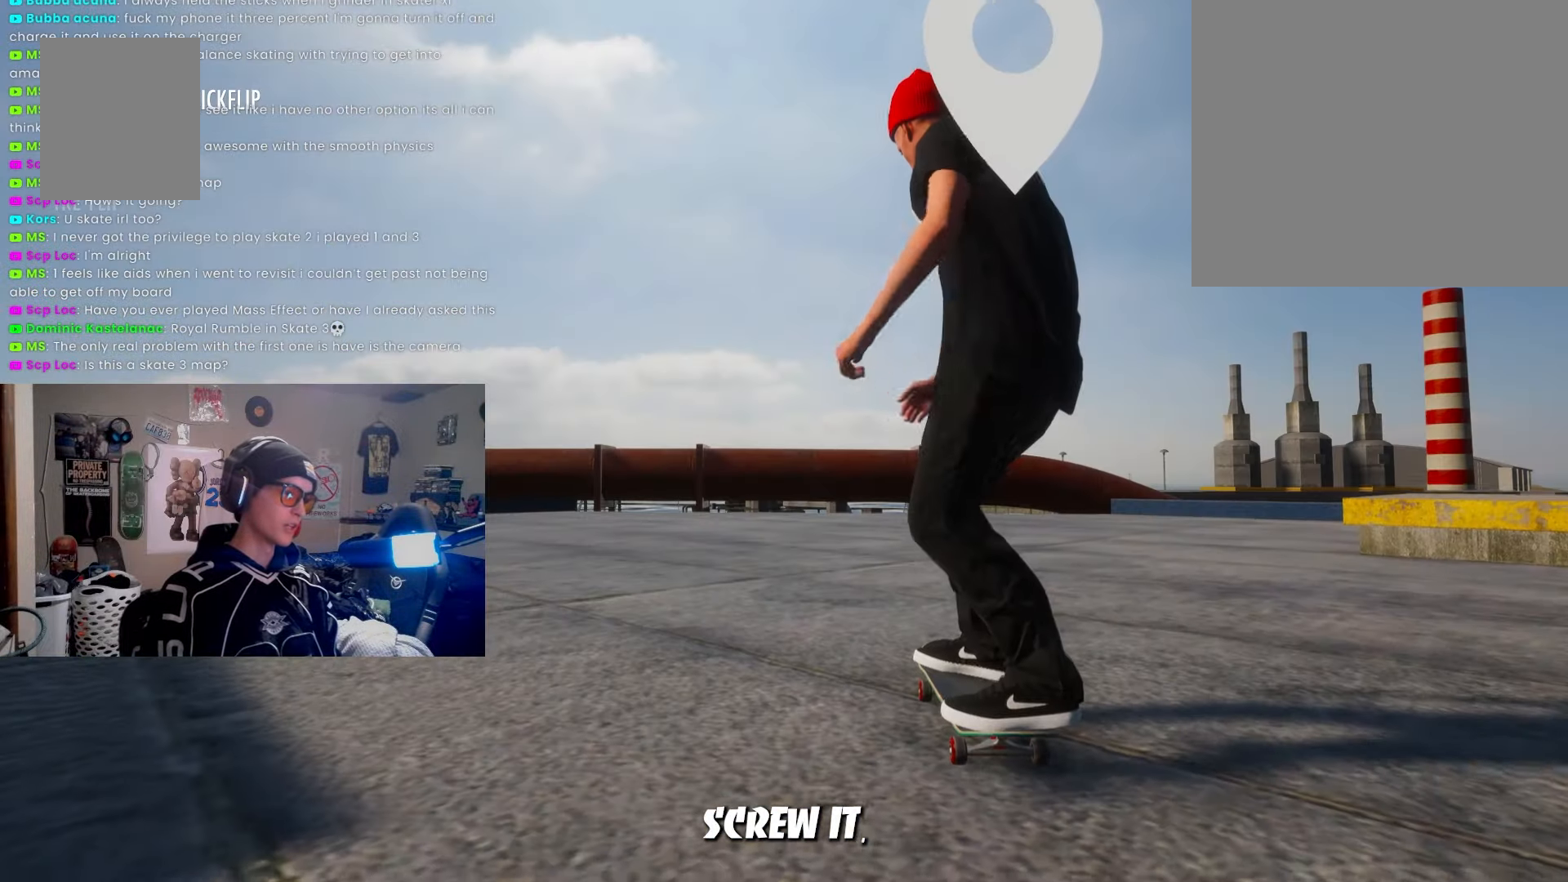
{"buttons": ["SQUARE"], "left_stick": "center", "right_stick": "center", "events": [[100, "DPAD_UP", "up"], [100, "SQUARE", "down"]]}